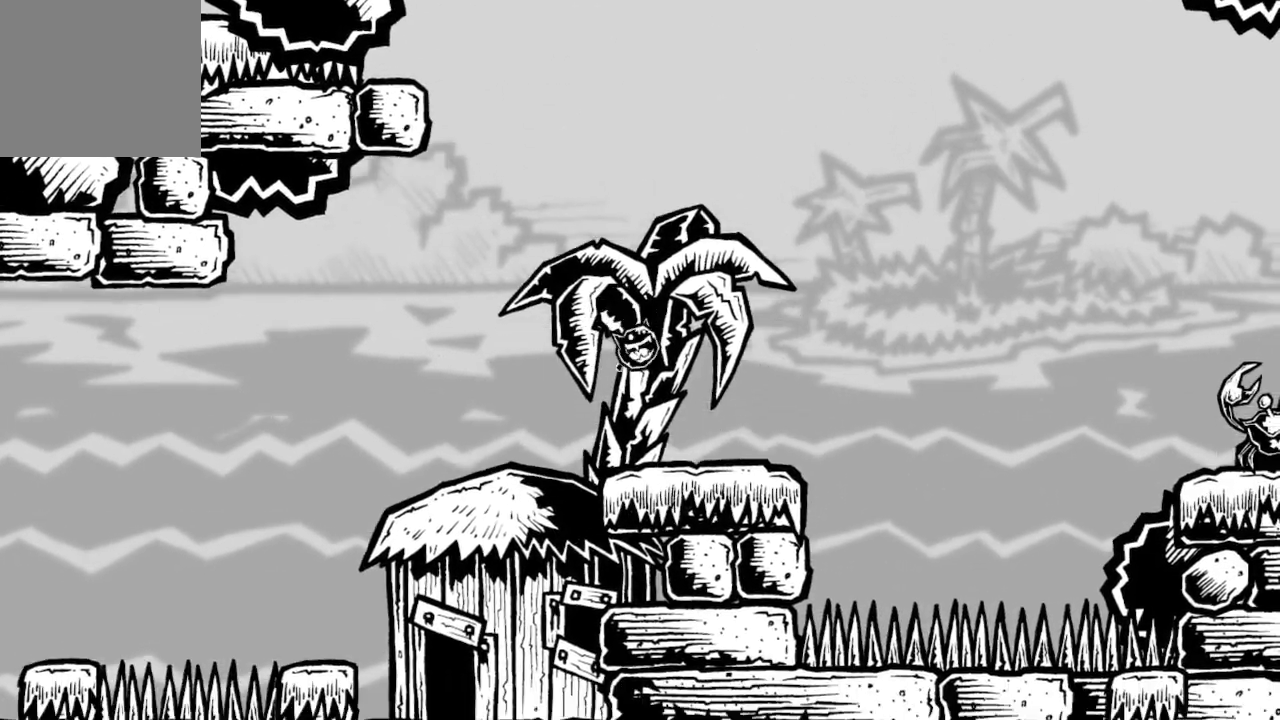
Gameplay with a controller (Xbox layout); each line is a JSON object with the inputs held at the frame after it. "events" lists button and stick changes between this image and that frame as [ms after this image, input, new state], when the widget could be followed in between.
{"buttons": [], "left_stick": "right", "right_stick": "center", "events": [[400, "left_stick", "right"]]}
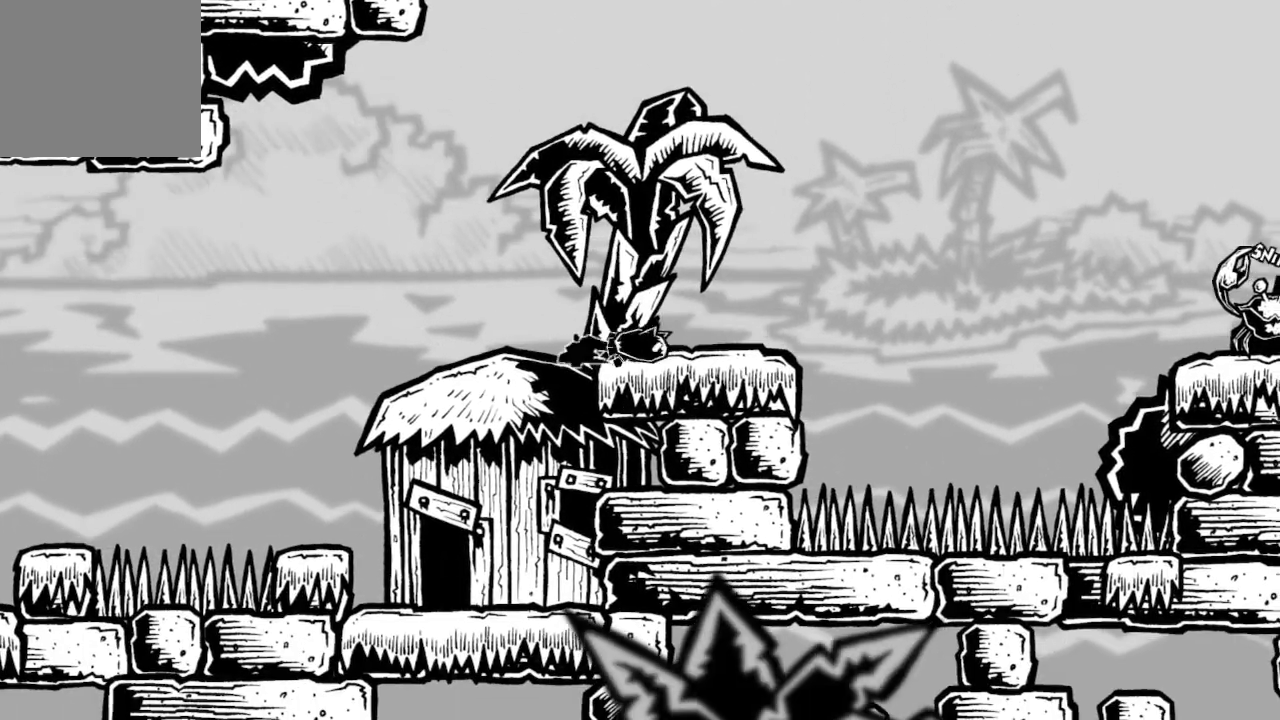
{"buttons": [], "left_stick": "center", "right_stick": "center", "events": [[133, "left_stick", "center"]]}
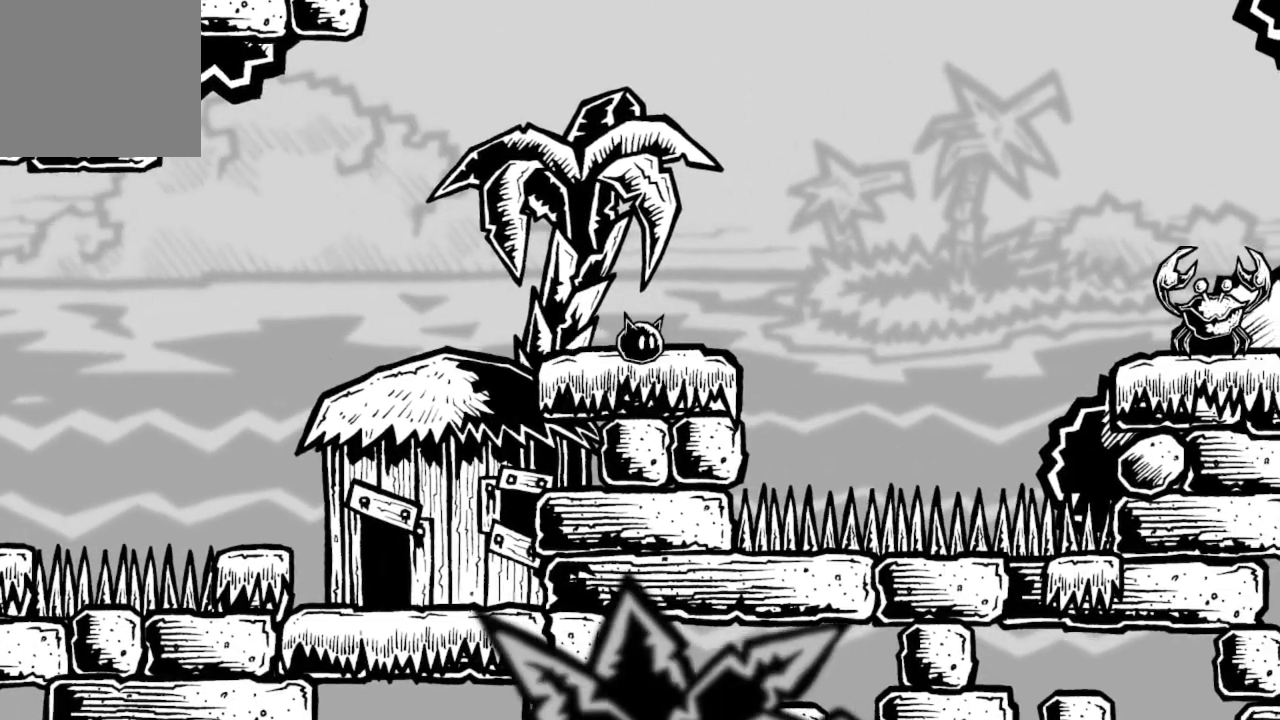
{"buttons": [], "left_stick": "center", "right_stick": "center", "events": [[200, "A", "down"], [467, "A", "up"]]}
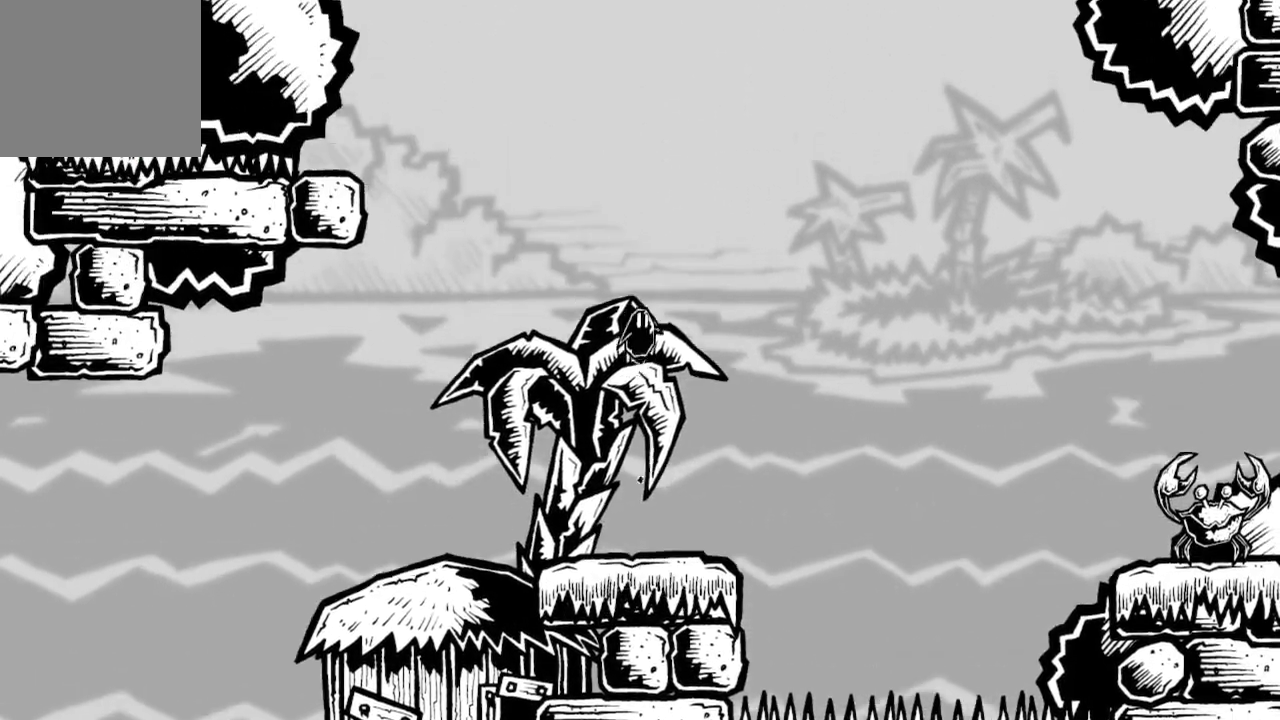
{"buttons": [], "left_stick": "center", "right_stick": "center", "events": []}
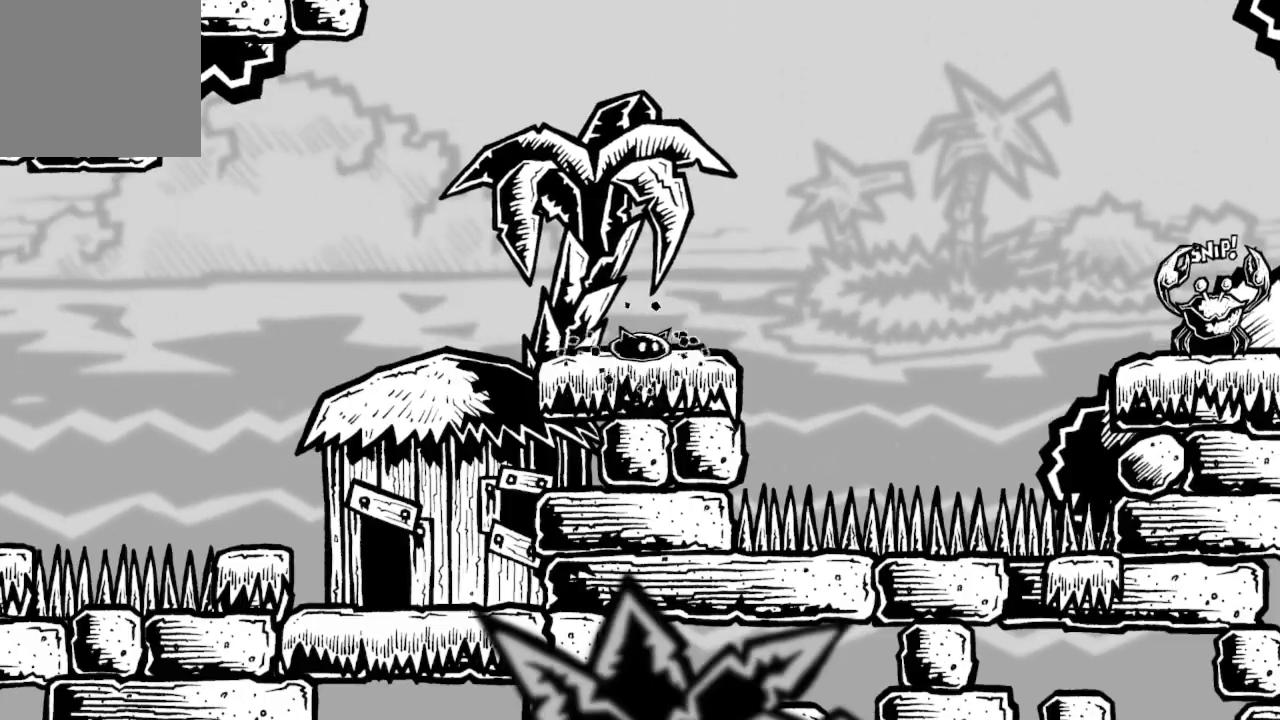
{"buttons": ["A"], "left_stick": "left", "right_stick": "center", "events": [[33, "A", "down"], [67, "left_stick", "left"], [400, "A", "up"], [433, "A", "down"]]}
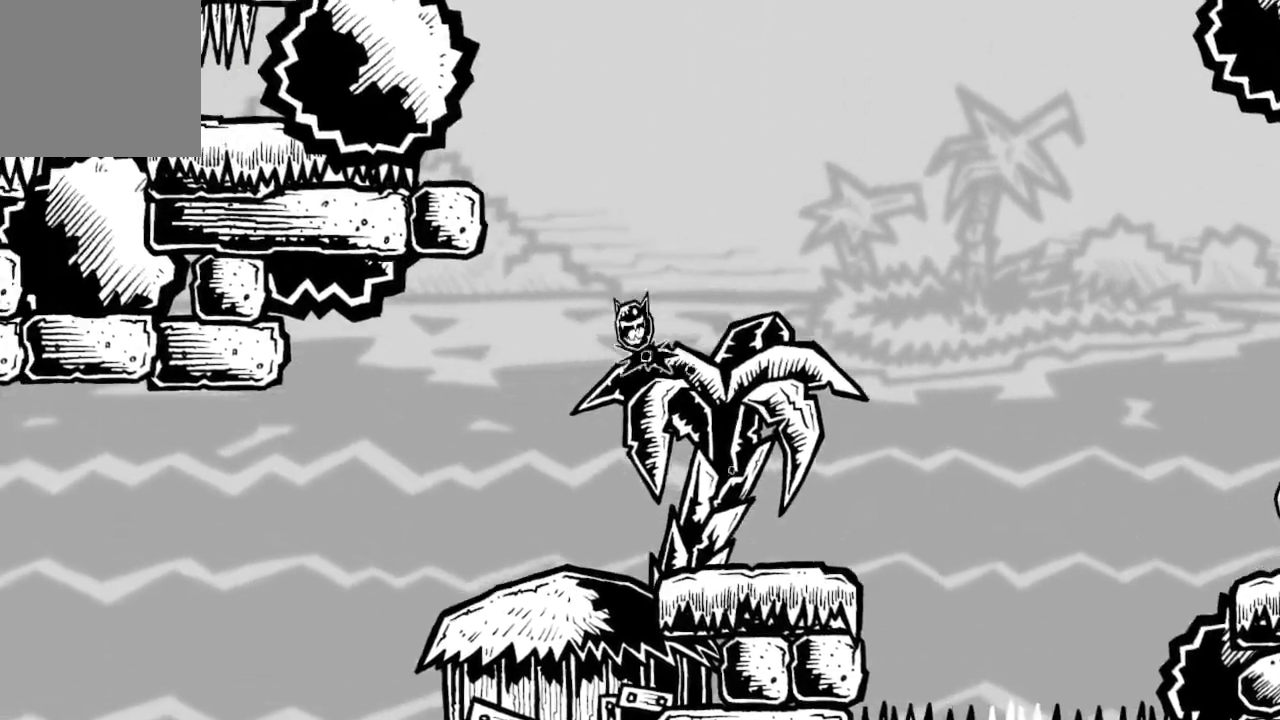
{"buttons": [], "left_stick": "center", "right_stick": "center", "events": [[333, "A", "up"], [467, "left_stick", "center"]]}
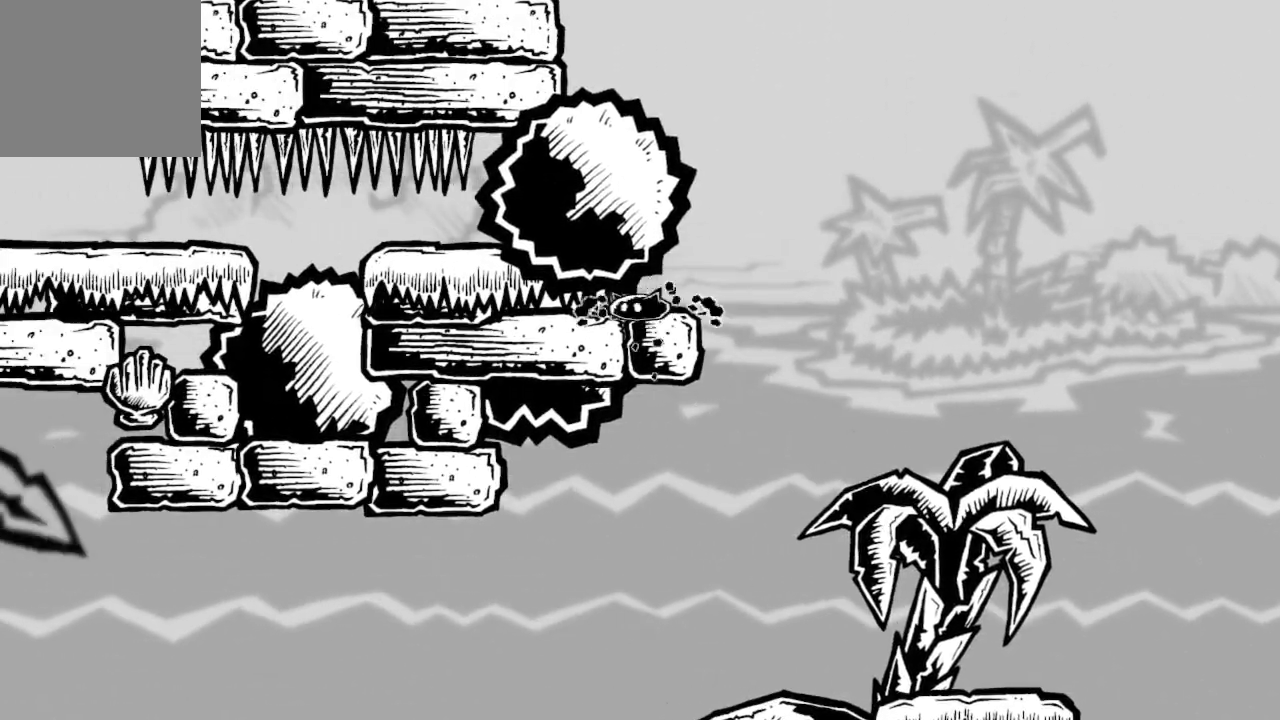
{"buttons": [], "left_stick": "center", "right_stick": "center", "events": []}
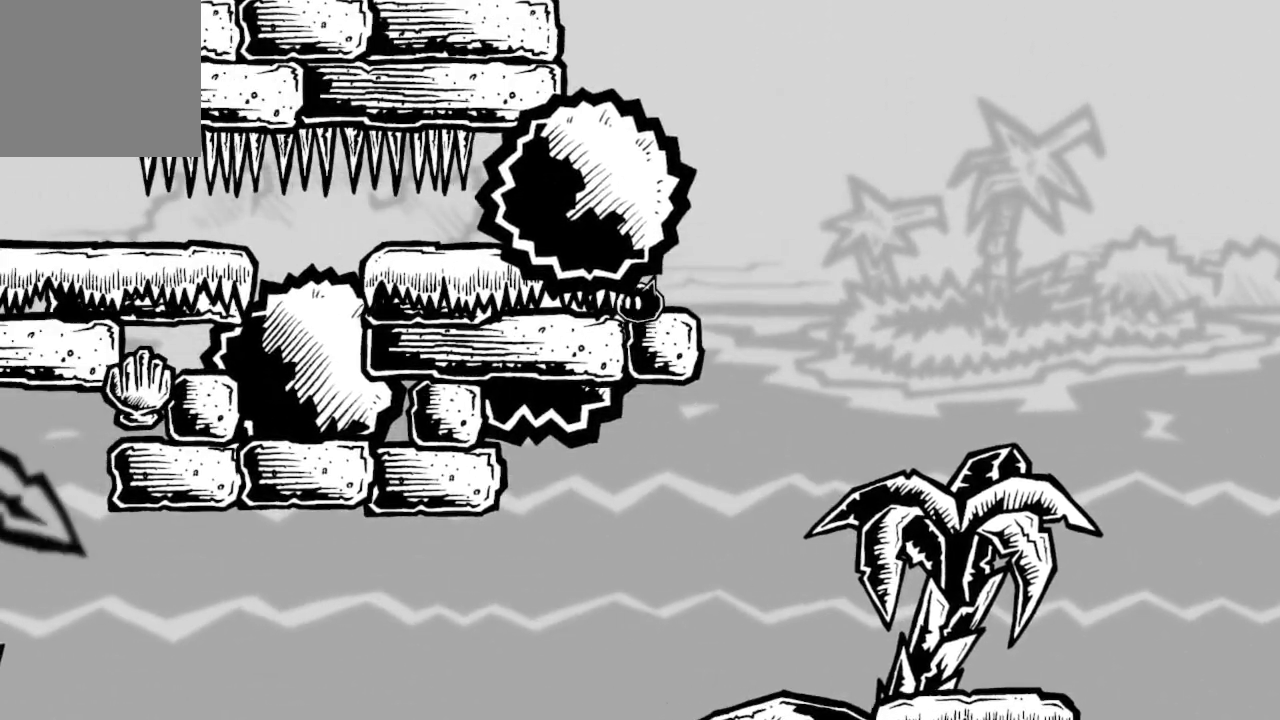
{"buttons": [], "left_stick": "left", "right_stick": "center", "events": [[167, "A", "down"], [400, "A", "up"], [467, "left_stick", "left"]]}
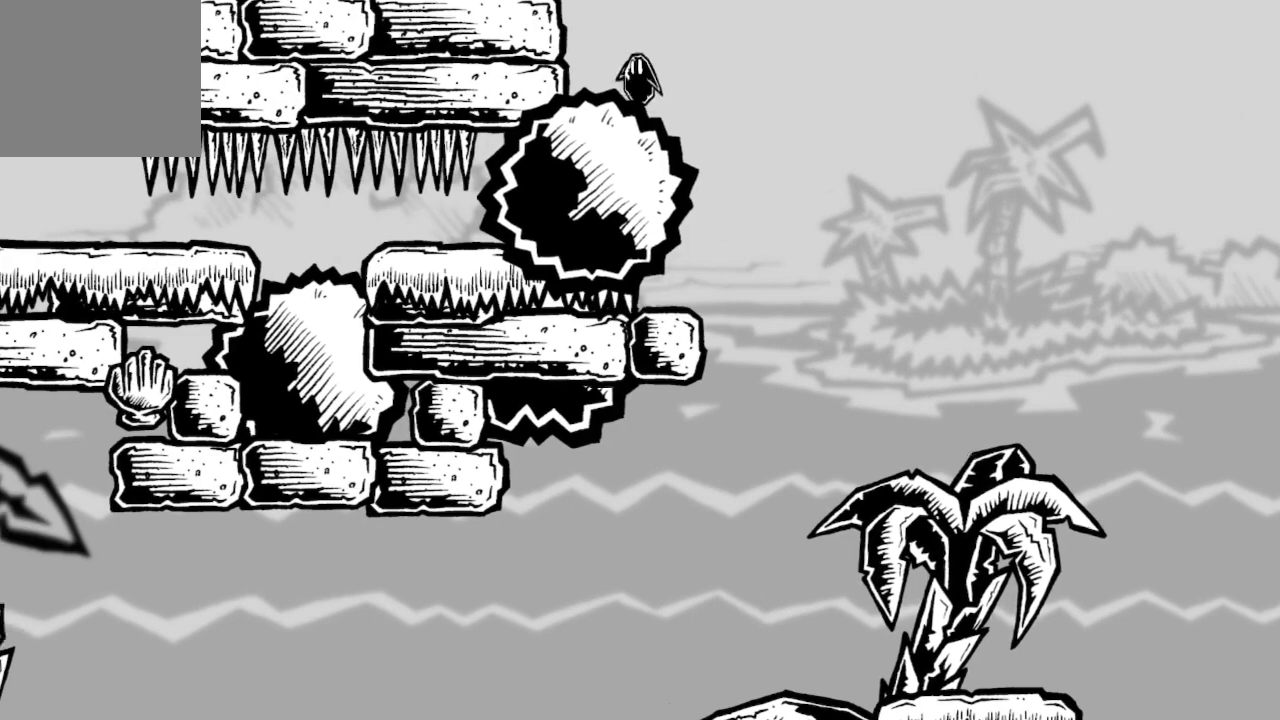
{"buttons": [], "left_stick": "left", "right_stick": "center", "events": [[67, "left_stick", "center"], [400, "left_stick", "left"]]}
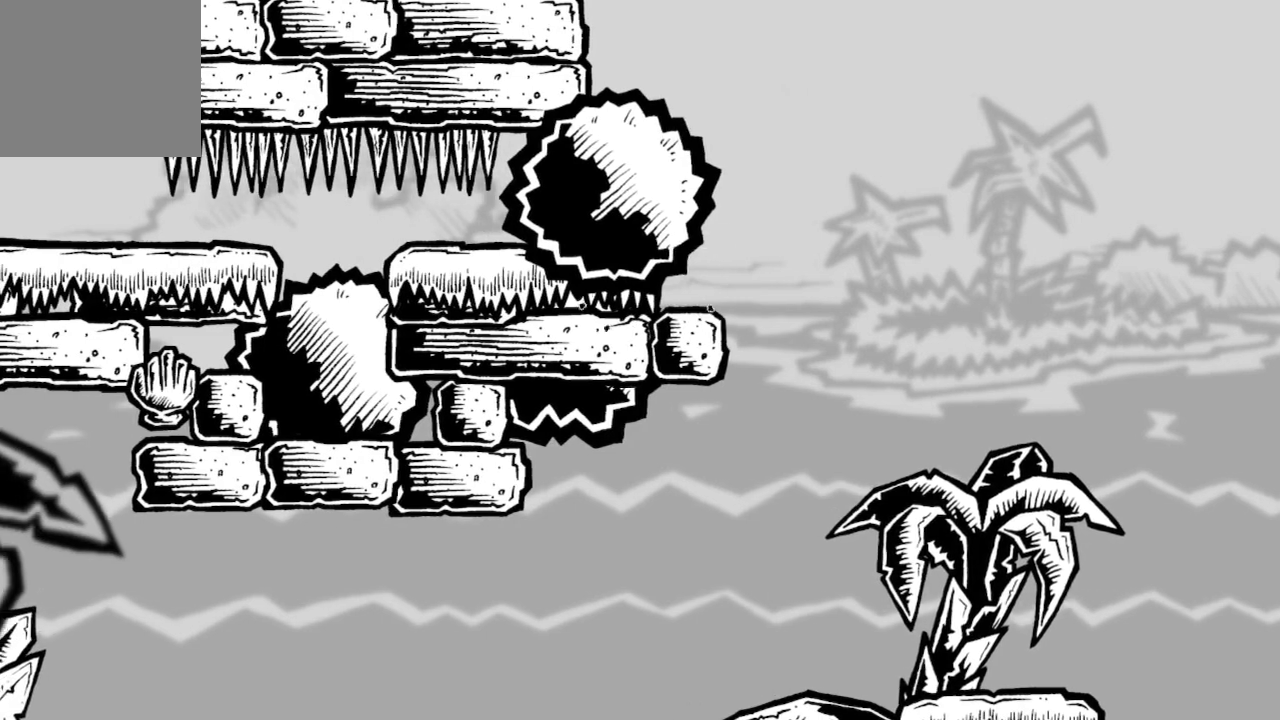
{"buttons": [], "left_stick": "center", "right_stick": "center", "events": [[100, "left_stick", "center"], [233, "left_stick", "left"], [433, "left_stick", "center"]]}
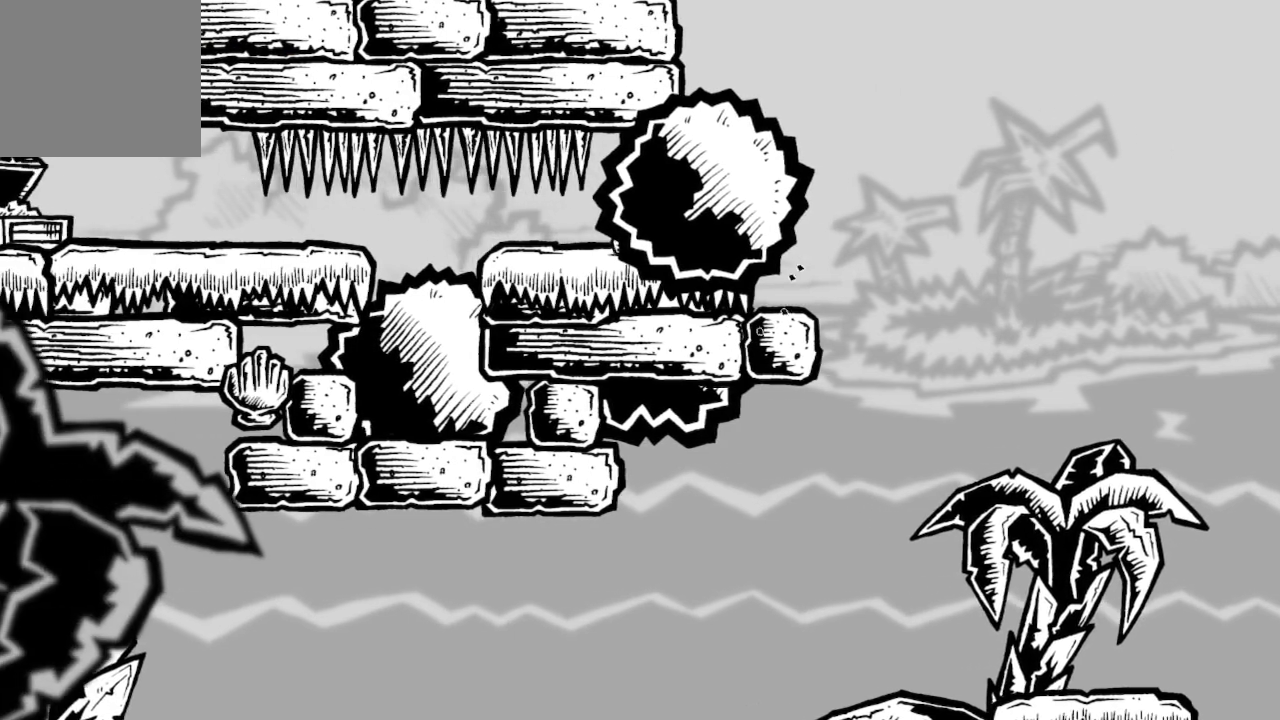
{"buttons": [], "left_stick": "left", "right_stick": "center", "events": [[100, "left_stick", "left"]]}
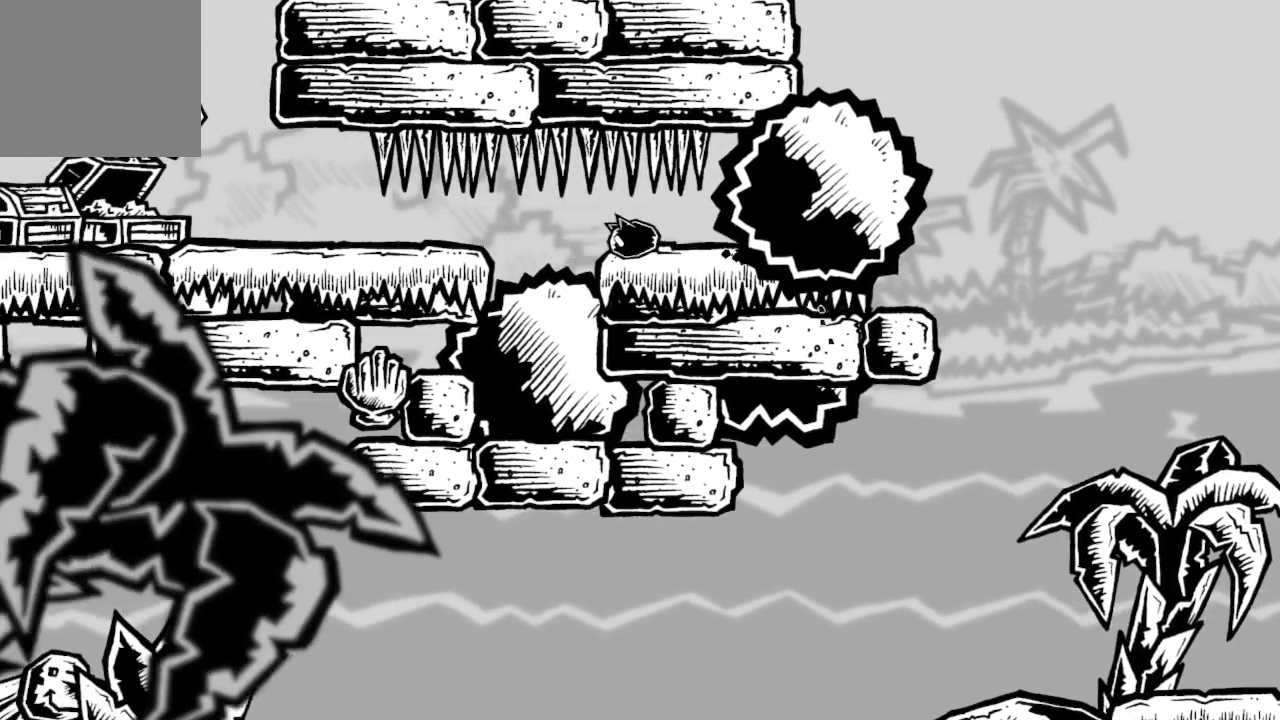
{"buttons": [], "left_stick": "left", "right_stick": "center", "events": []}
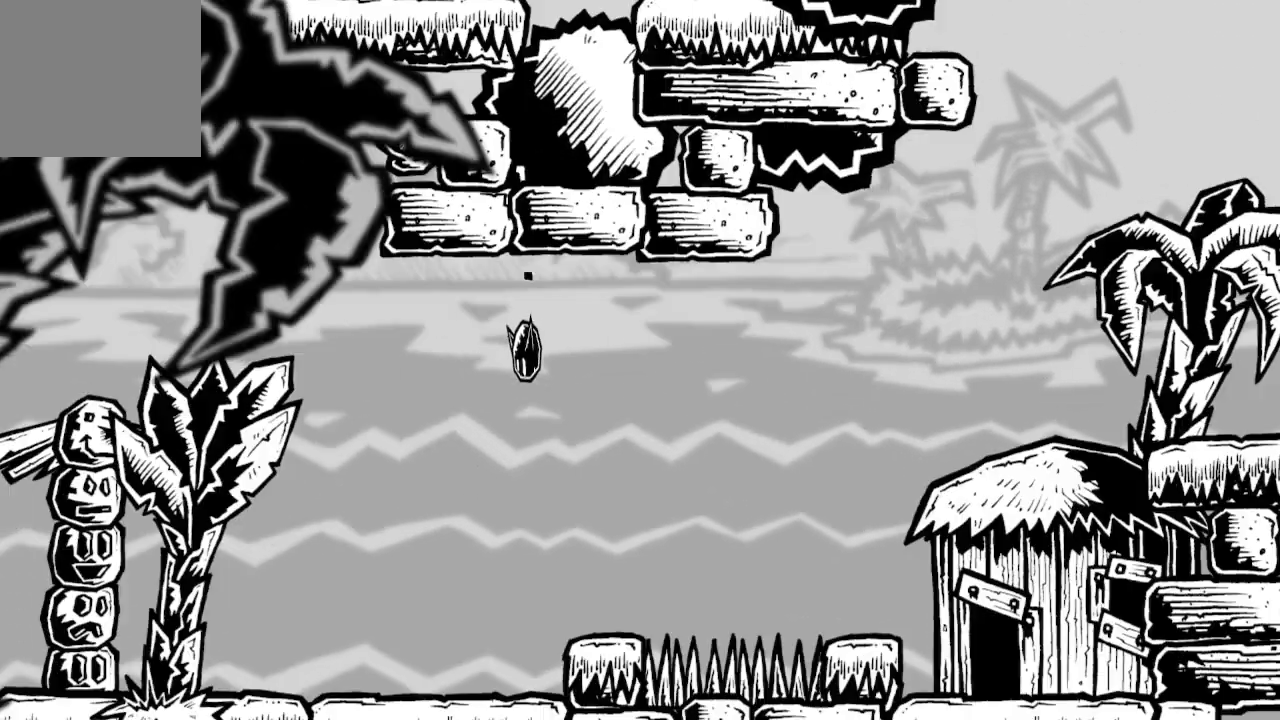
{"buttons": ["A"], "left_stick": "center", "right_stick": "center", "events": [[267, "A", "down"], [267, "left_stick", "center"]]}
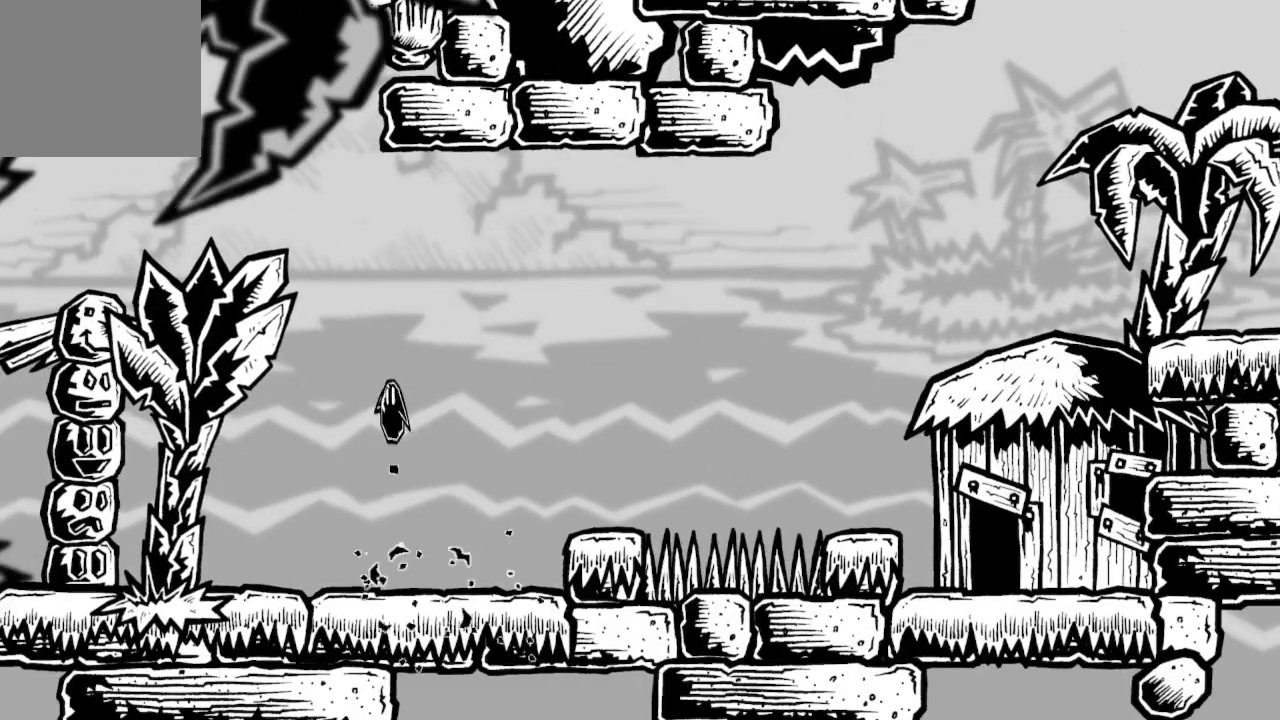
{"buttons": [], "left_stick": "center", "right_stick": "center", "events": [[67, "A", "up"], [100, "left_stick", "right"], [367, "left_stick", "center"]]}
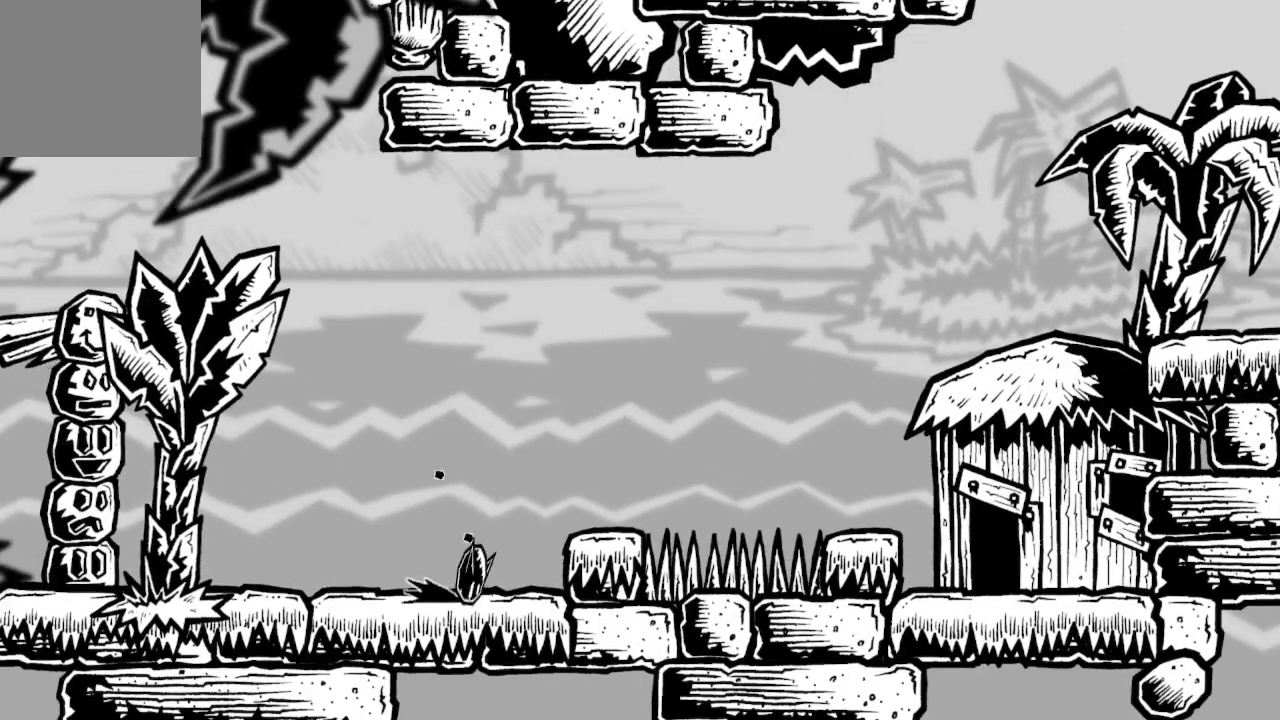
{"buttons": [], "left_stick": "center", "right_stick": "center", "events": [[200, "A", "down"], [267, "left_stick", "right"], [333, "A", "up"], [500, "left_stick", "center"]]}
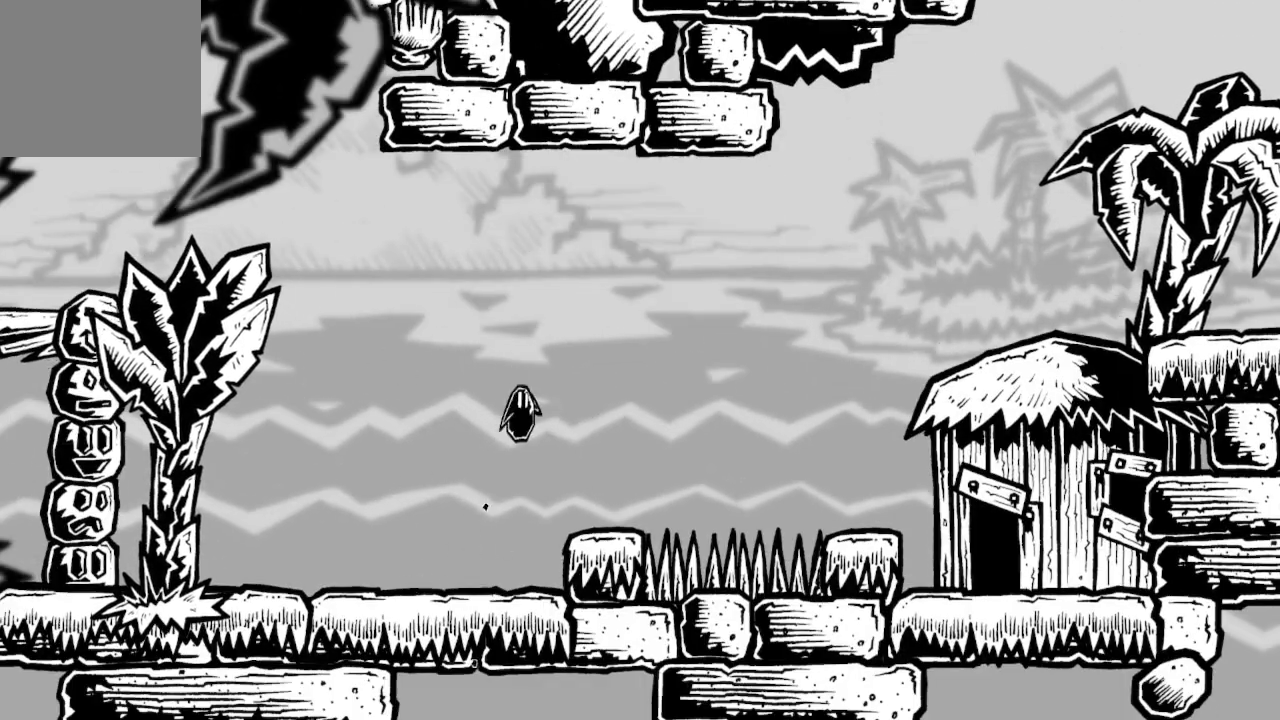
{"buttons": [], "left_stick": "center", "right_stick": "center", "events": [[300, "left_stick", "right"], [433, "left_stick", "center"]]}
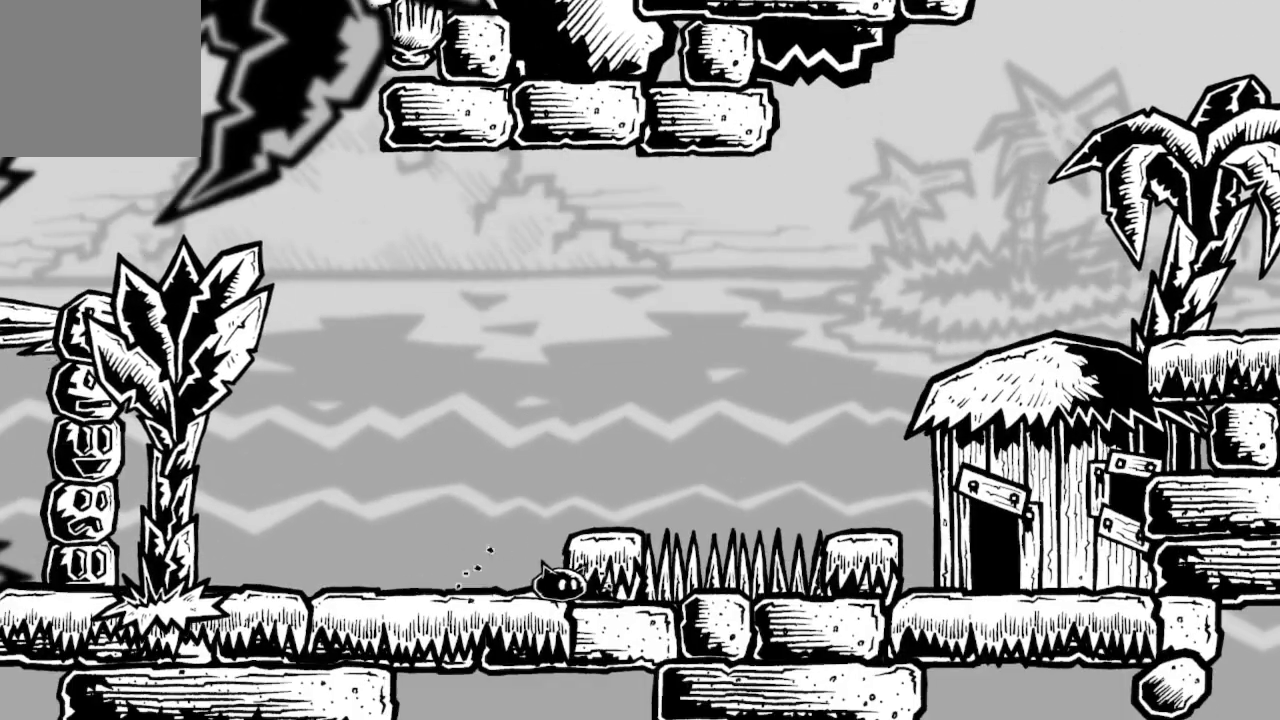
{"buttons": [], "left_stick": "right", "right_stick": "center", "events": [[200, "A", "down"], [233, "left_stick", "right"], [433, "A", "up"]]}
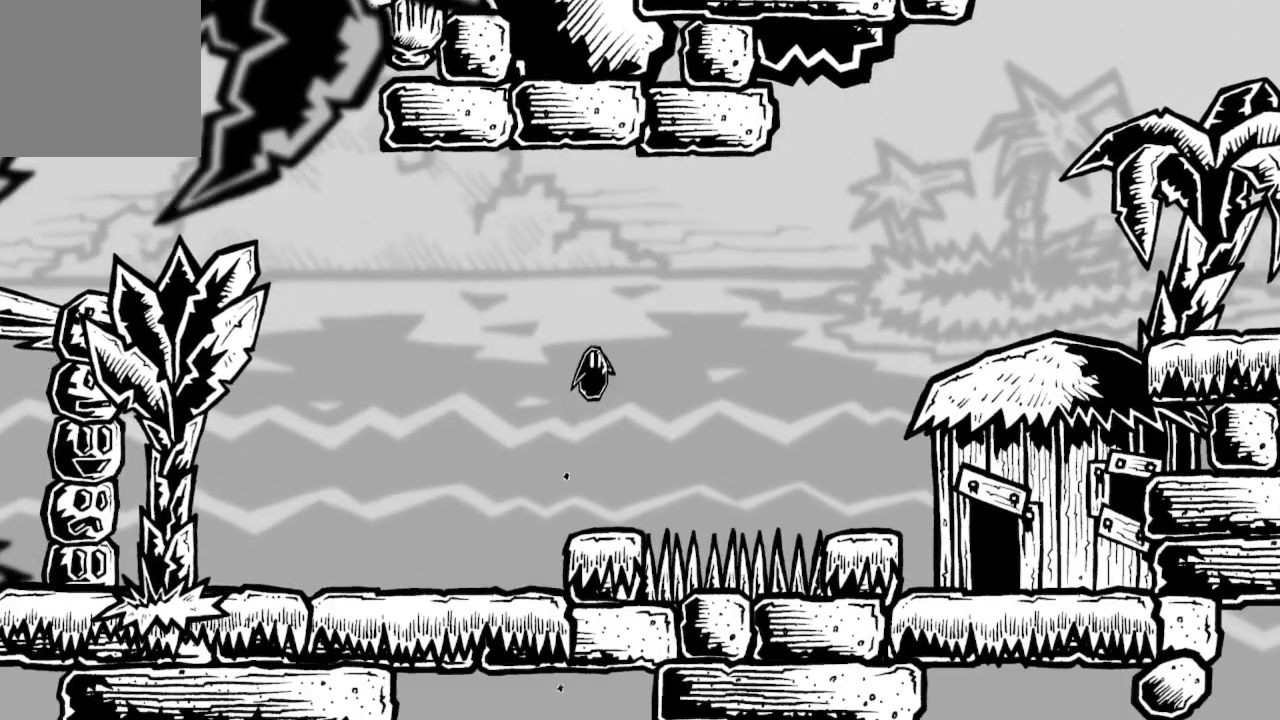
{"buttons": ["A"], "left_stick": "right", "right_stick": "center", "events": [[133, "A", "down"]]}
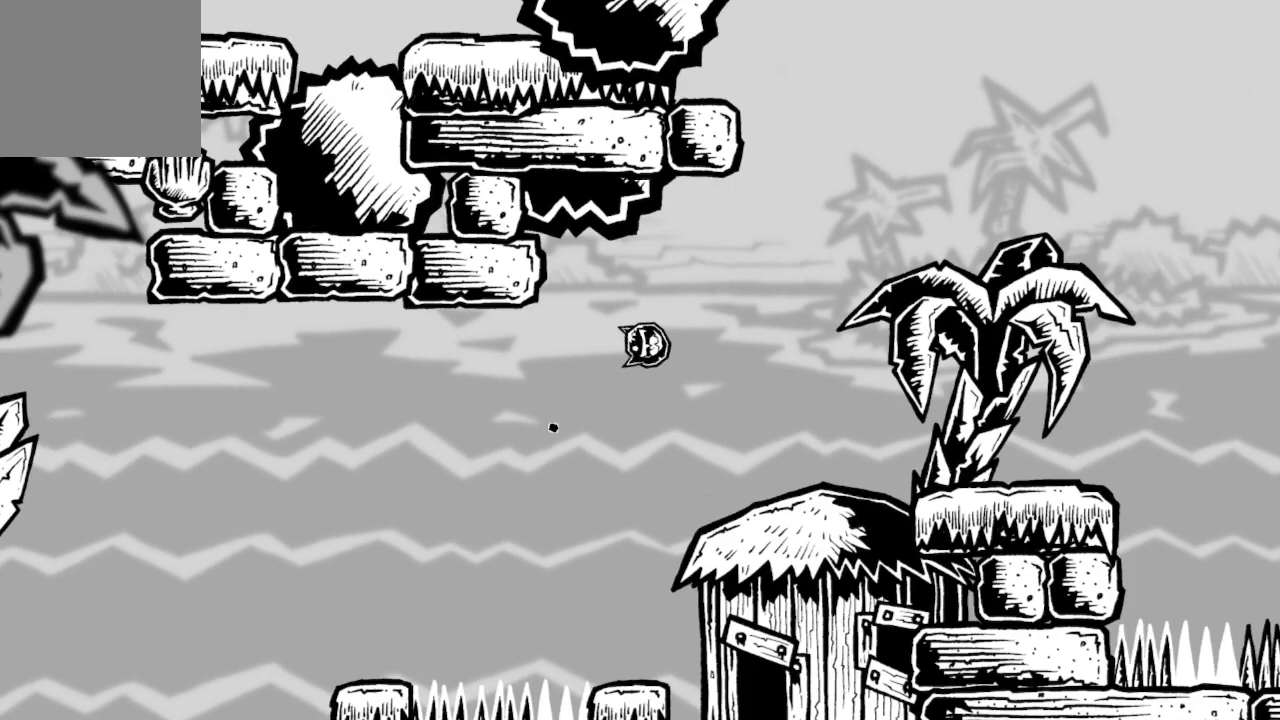
{"buttons": [], "left_stick": "center", "right_stick": "center", "events": [[67, "A", "up"], [433, "left_stick", "center"]]}
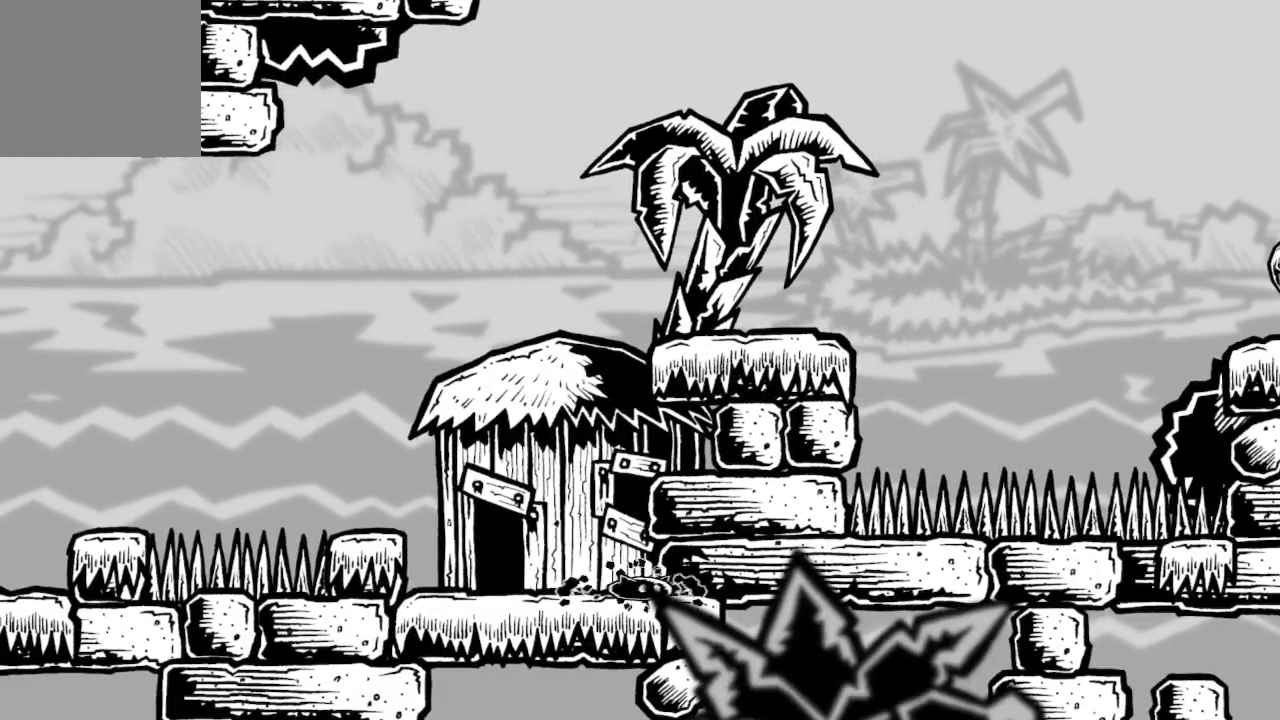
{"buttons": ["A"], "left_stick": "right", "right_stick": "center", "events": [[33, "A", "down"], [300, "A", "up"], [333, "left_stick", "right"], [367, "A", "down"]]}
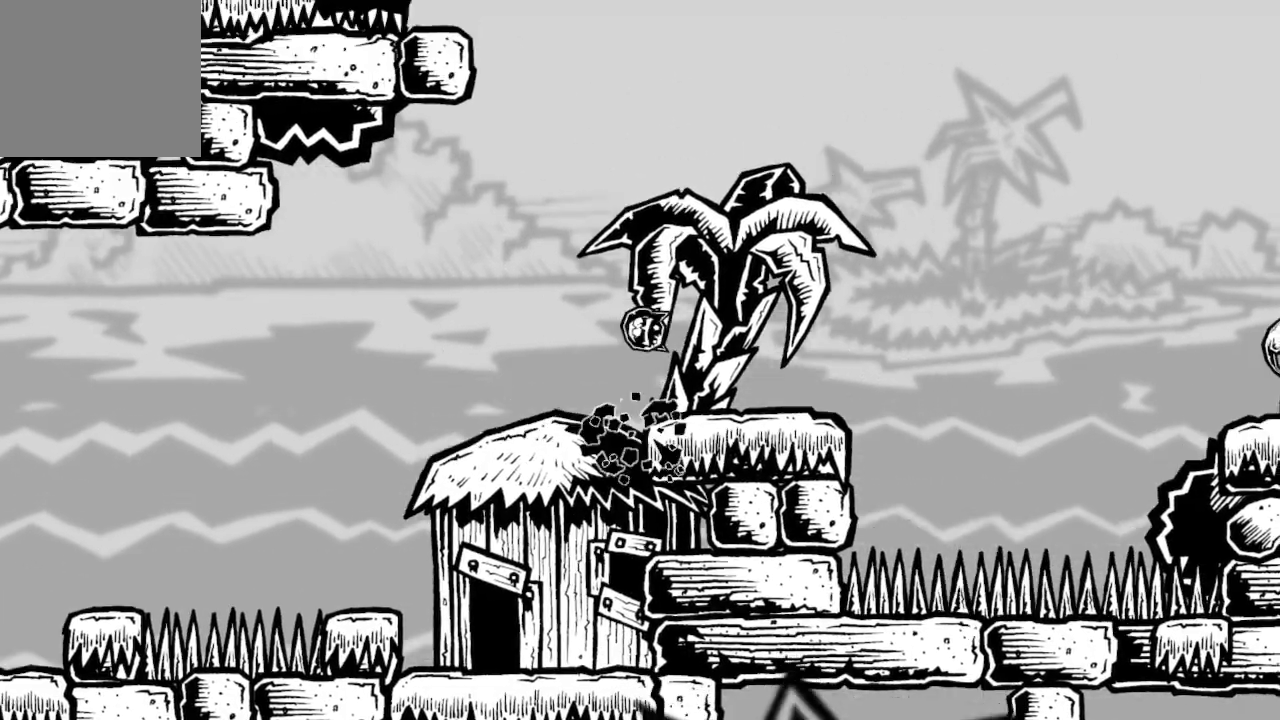
{"buttons": [], "left_stick": "center", "right_stick": "center", "events": [[100, "A", "up"], [167, "left_stick", "center"]]}
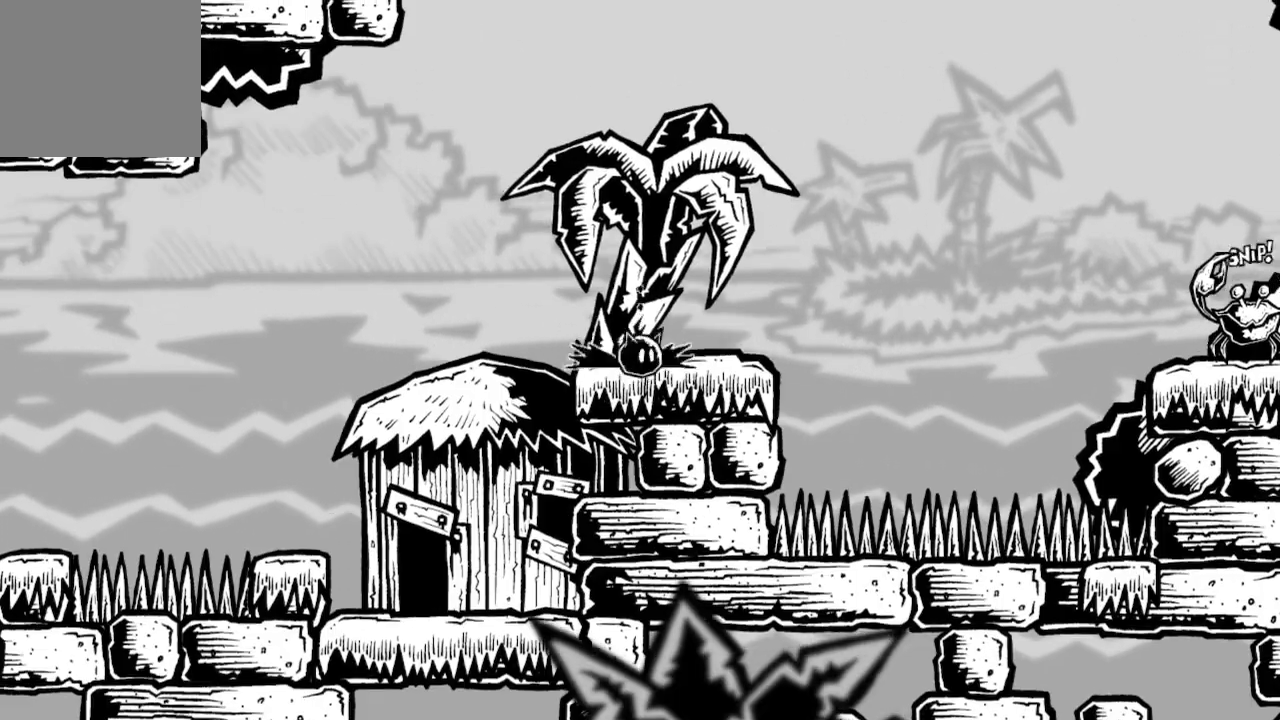
{"buttons": ["A"], "left_stick": "left", "right_stick": "center", "events": [[33, "left_stick", "right"], [433, "left_stick", "left"], [500, "A", "down"]]}
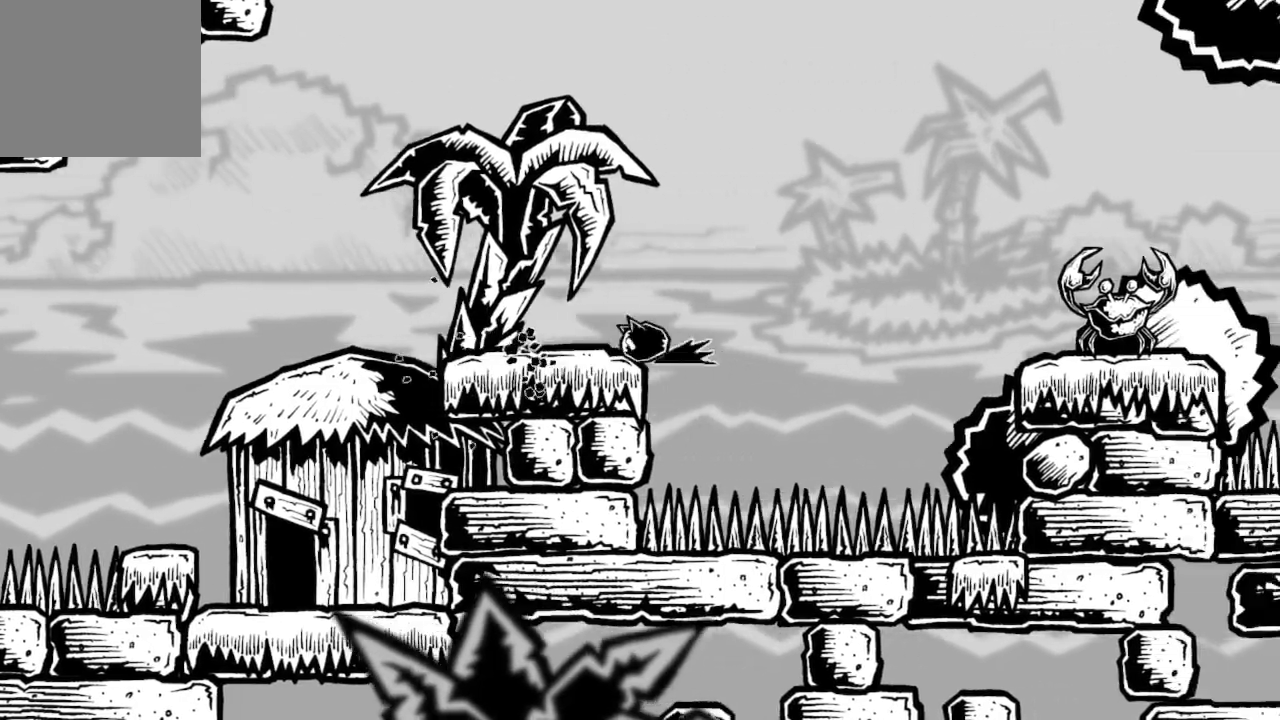
{"buttons": [], "left_stick": "center", "right_stick": "center", "events": [[133, "A", "up"], [200, "left_stick", "center"]]}
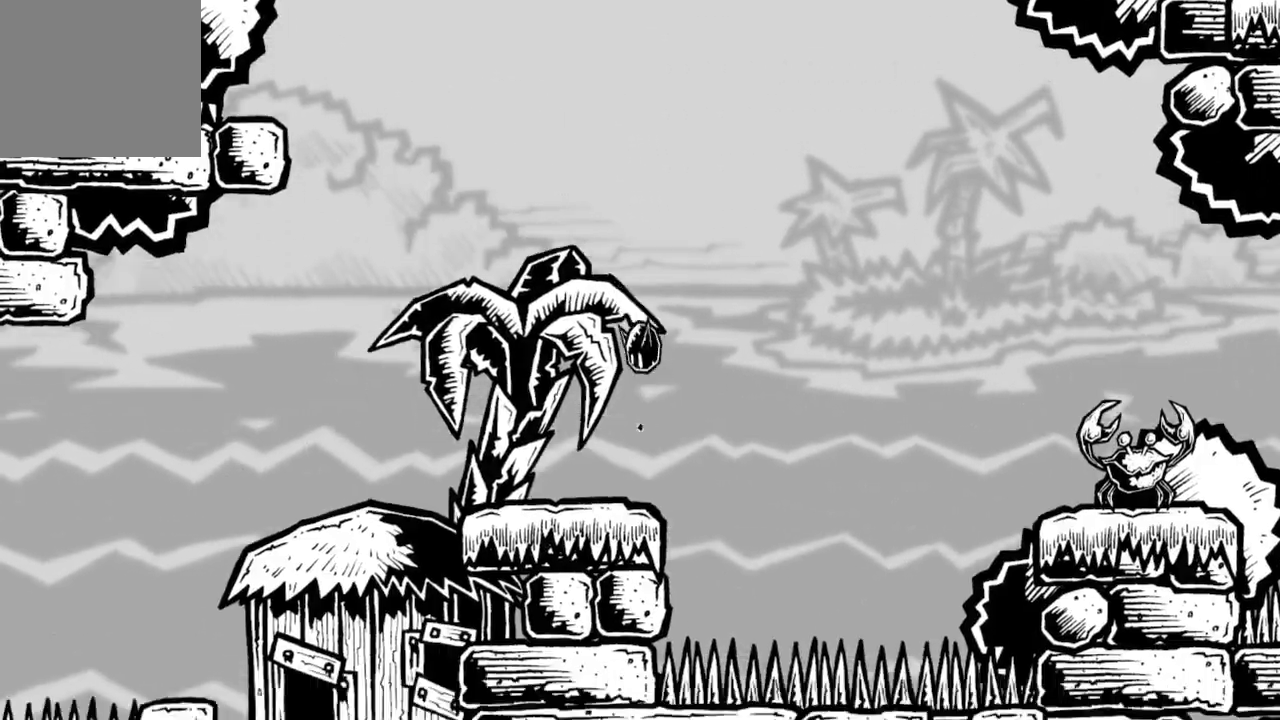
{"buttons": ["A"], "left_stick": "left", "right_stick": "center", "events": [[100, "left_stick", "left"], [367, "A", "down"]]}
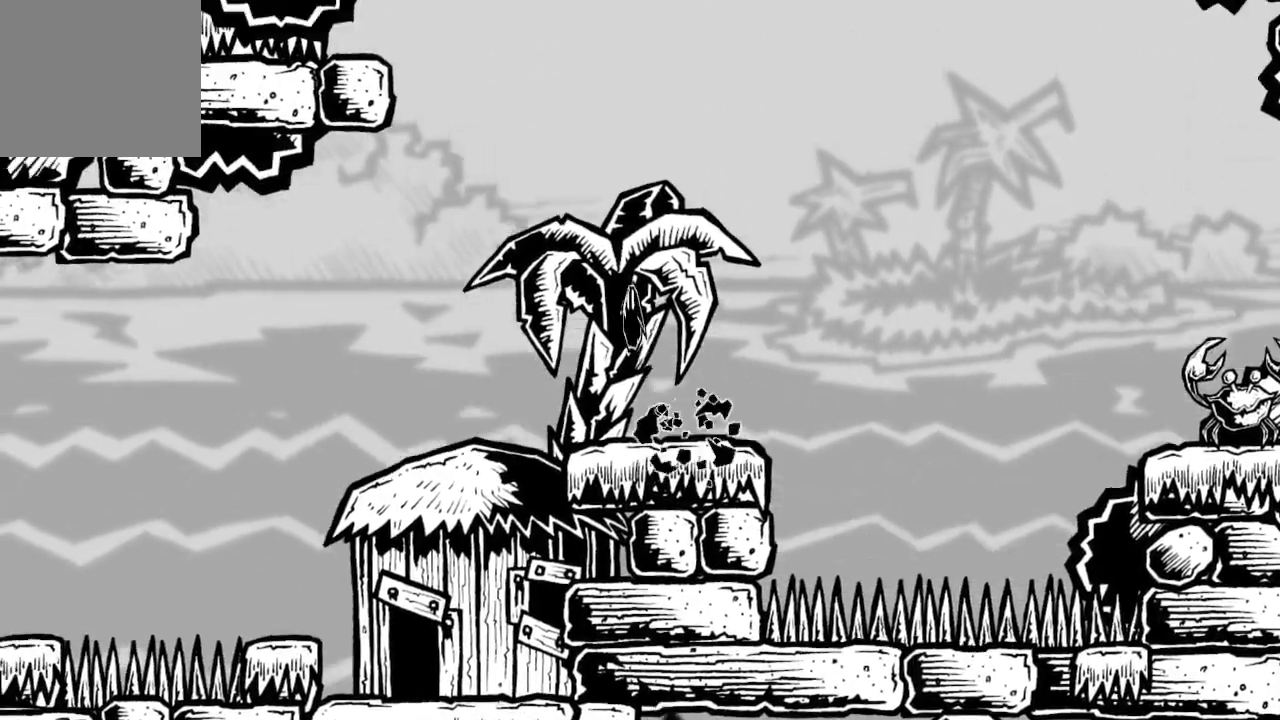
{"buttons": ["A"], "left_stick": "left", "right_stick": "center", "events": [[133, "A", "up"], [200, "A", "down"]]}
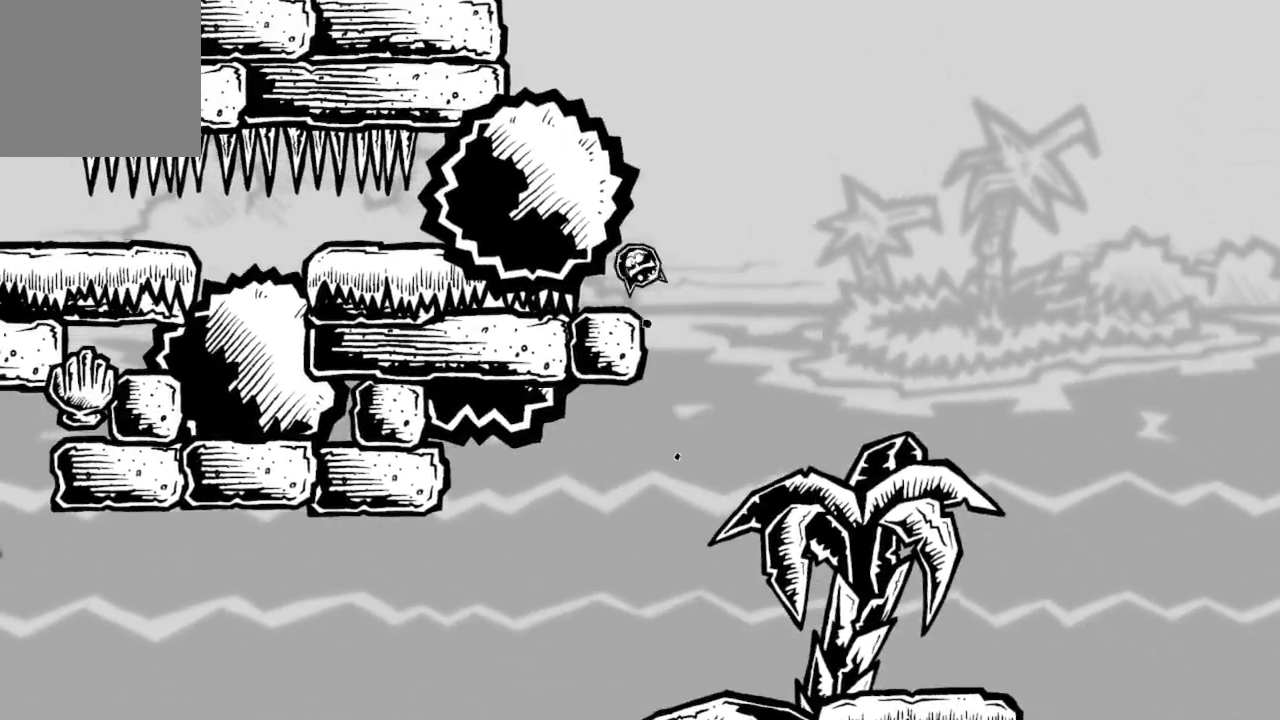
{"buttons": [], "left_stick": "center", "right_stick": "center", "events": [[133, "A", "up"], [133, "left_stick", "center"]]}
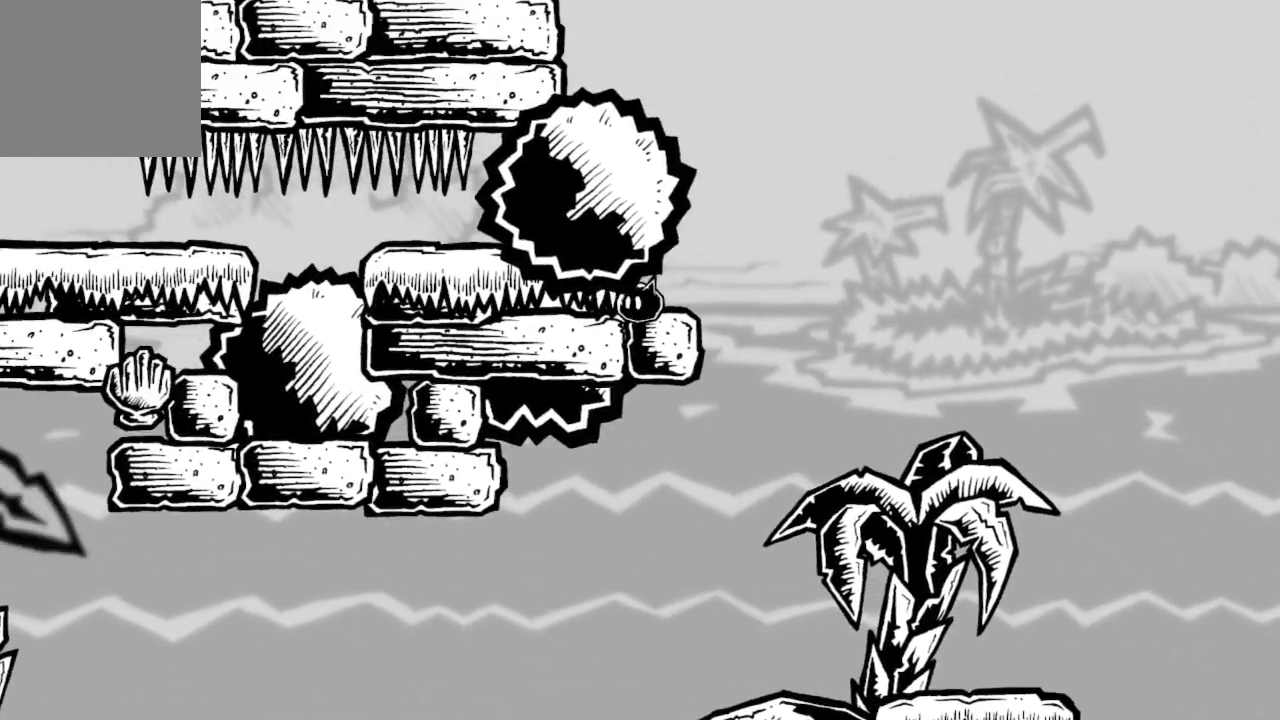
{"buttons": [], "left_stick": "left", "right_stick": "center", "events": [[167, "A", "down"], [367, "A", "up"], [433, "left_stick", "left"]]}
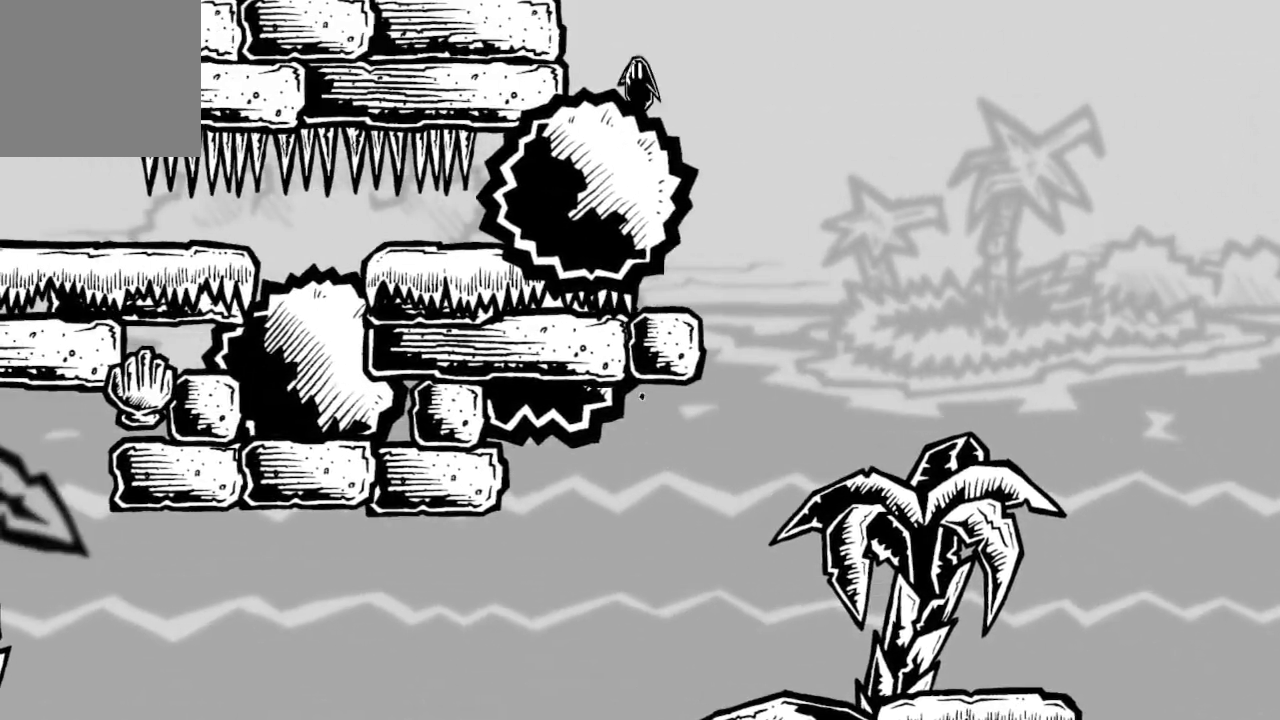
{"buttons": [], "left_stick": "center", "right_stick": "center", "events": [[100, "left_stick", "center"]]}
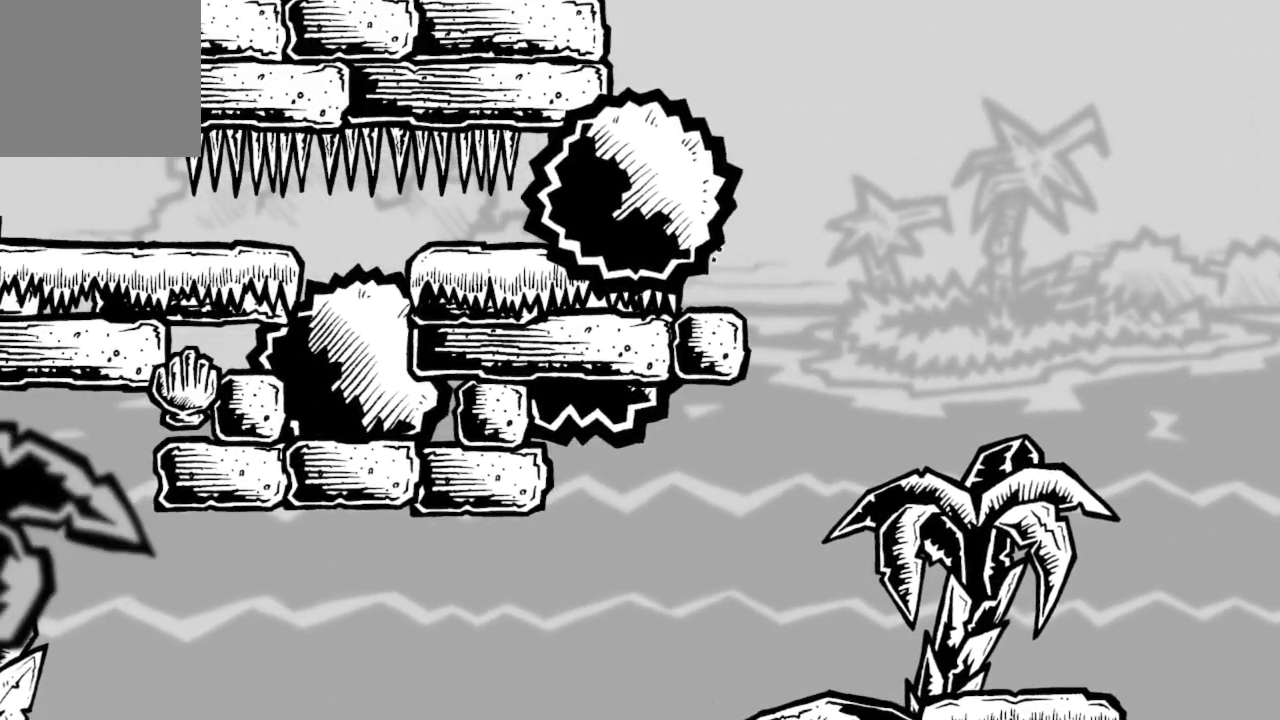
{"buttons": [], "left_stick": "left", "right_stick": "center", "events": [[67, "left_stick", "left"]]}
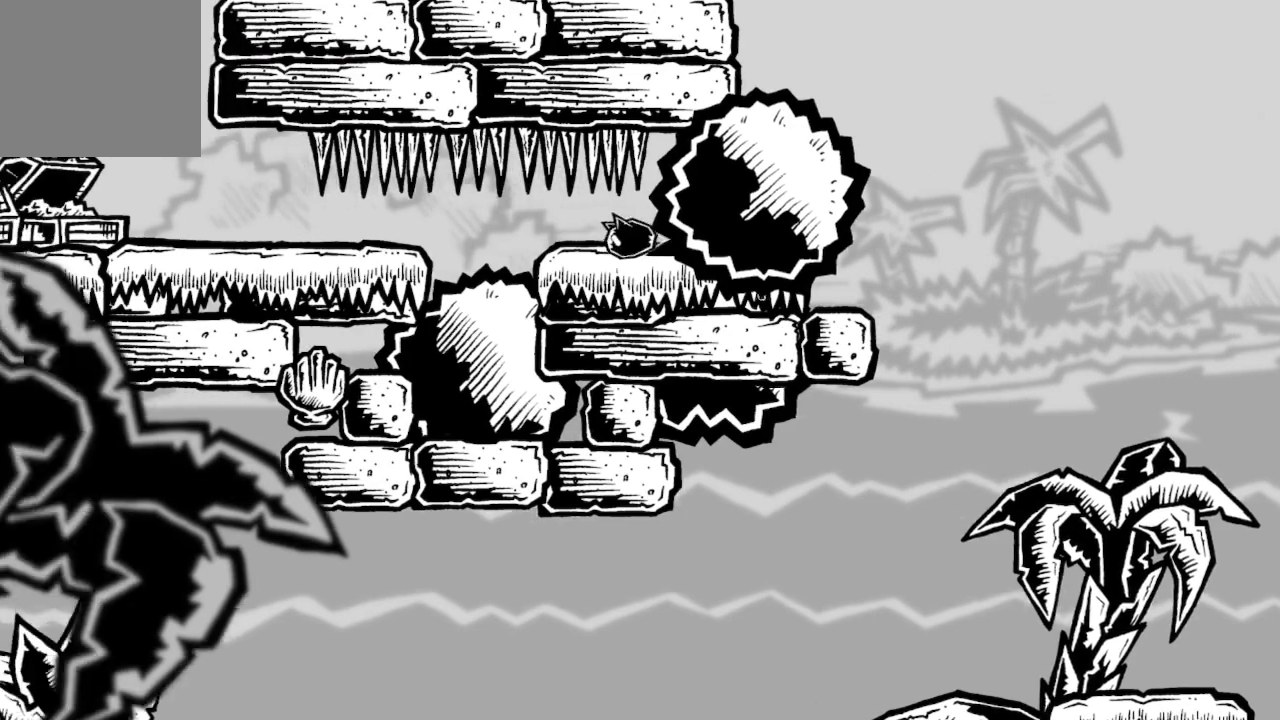
{"buttons": [], "left_stick": "left", "right_stick": "center", "events": [[33, "X", "down"], [433, "X", "up"]]}